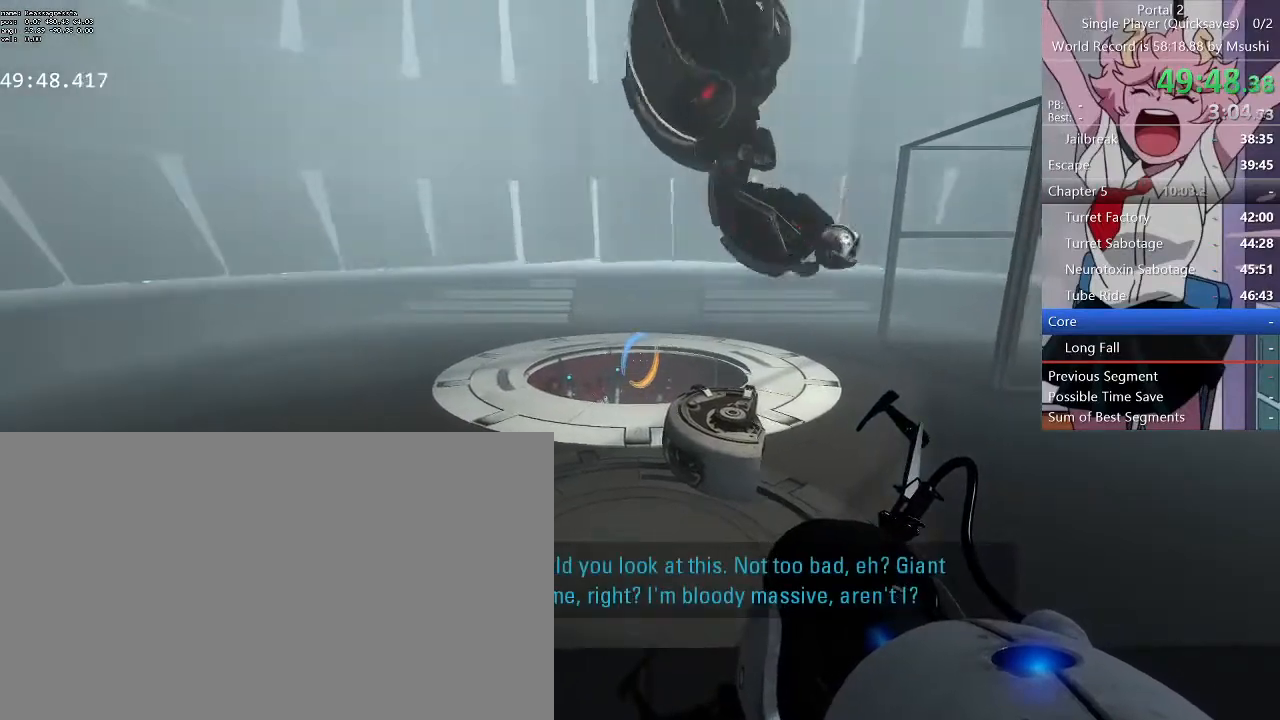
Gameplay with keyboard and mouse; each line is a JSON object with the keys and mouse buttons held at the frame after it. "events" lists presses ("down") and releases ("up") of "1", "2", "3", "4", "5", "a", "alt", "c", "ctrl", "d", "e", "f", "q", "r", "s", "shift", "space", "tab", "v", "w", "x", "z", "mouse_left", "mouse_middle", "mouse_right", "mouse_wheel_up" and "mouse_wheel_down" between this image and that frame as [ms after this image, input, new state], when the widget could be followed in between. "mouse_left", "mouse_middle", "mouse_right", "mouse_wheel_up", "mouse_wheel_down" = the "left", "middle", "right", "wheel_up", "wheel_down" buttons of the "mouse" list. No other keys are recorded. Mouse movement is not recorded.
{"keys": [], "mouse": ["wheel_up", "wheel_down"], "events": [[34, "mouse_middle", "down"], [200, "mouse_middle", "up"], [500, "mouse_wheel_down", "down"], [500, "mouse_wheel_up", "down"]]}
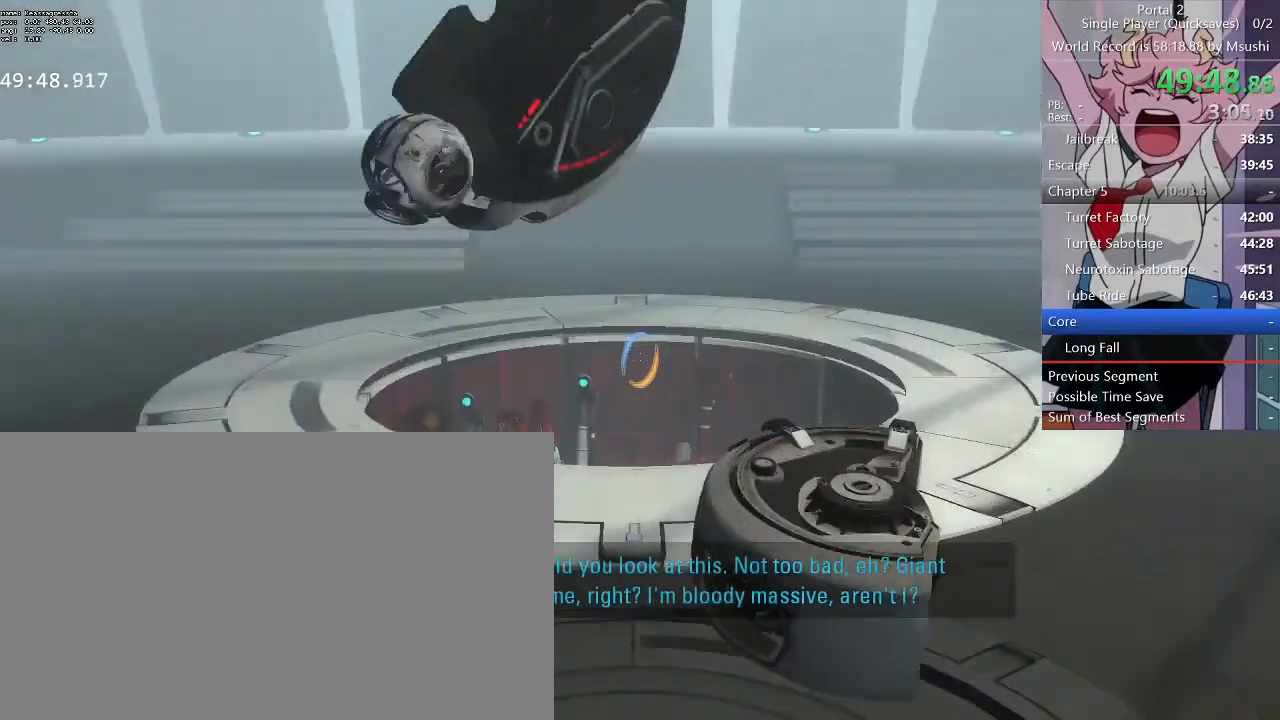
{"keys": [], "mouse": [], "events": [[67, "mouse_wheel_down", "up"], [67, "mouse_wheel_up", "up"], [200, "mouse_middle", "down"], [334, "mouse_middle", "up"], [367, "mouse_wheel_up", "down"], [400, "mouse_wheel_up", "up"]]}
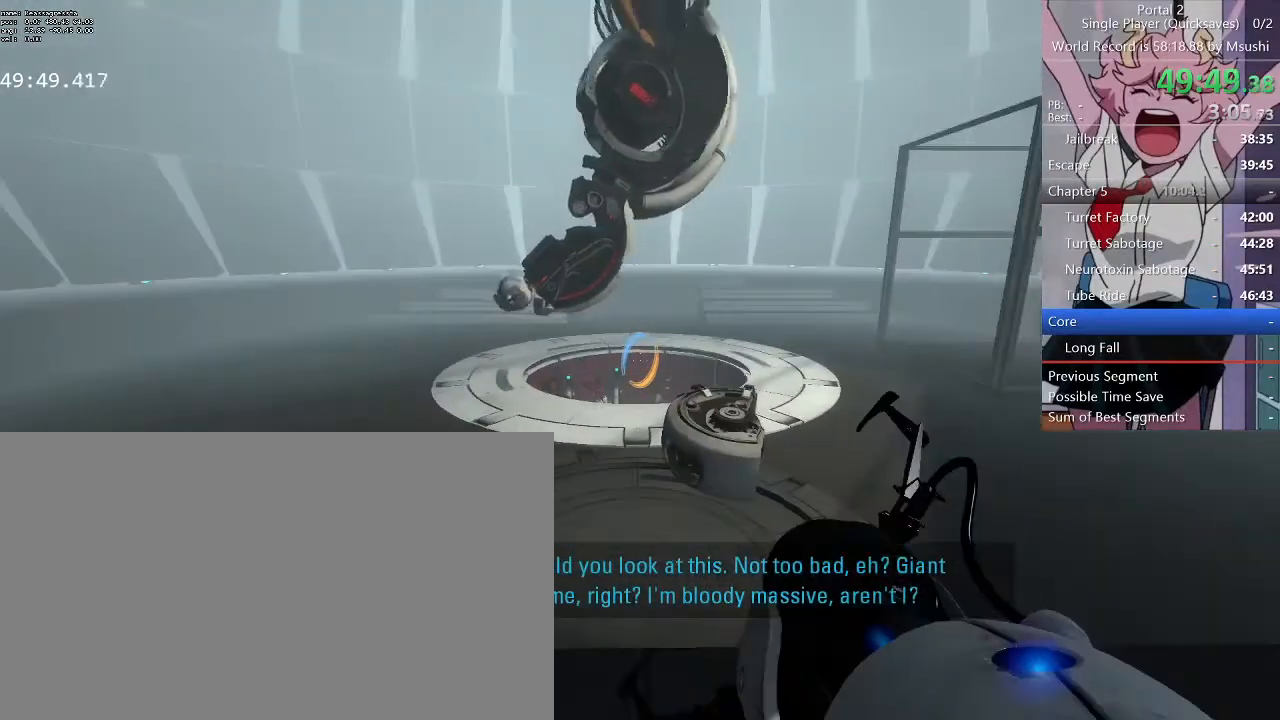
{"keys": [], "mouse": [], "events": [[34, "mouse_middle", "down"], [34, "mouse_wheel_down", "down"], [34, "mouse_wheel_up", "down"], [67, "mouse_wheel_up", "up"], [134, "mouse_middle", "up"], [134, "mouse_wheel_down", "up"], [267, "mouse_middle", "down"], [300, "mouse_wheel_up", "down"], [367, "mouse_wheel_up", "up"], [400, "mouse_middle", "up"], [400, "mouse_wheel_down", "down"], [400, "mouse_wheel_up", "down"], [434, "mouse_wheel_down", "up"], [434, "mouse_wheel_up", "up"]]}
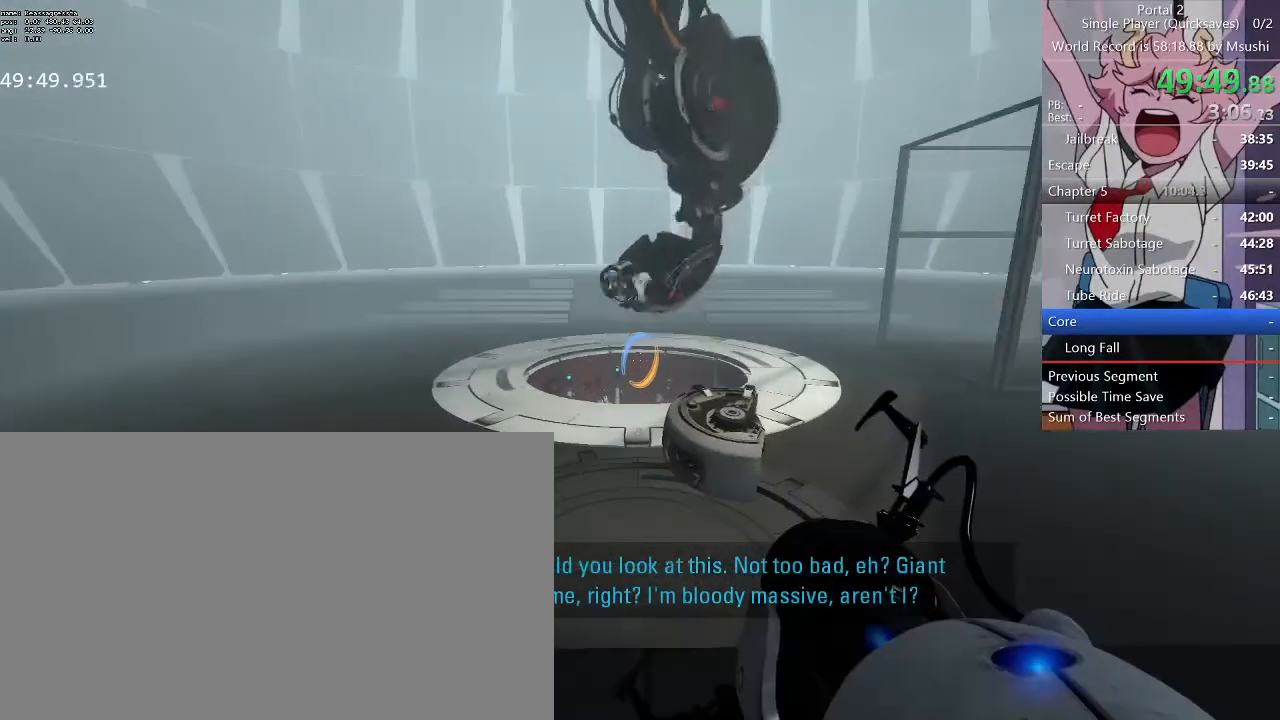
{"keys": [], "mouse": ["wheel_down"], "events": [[134, "mouse_wheel_up", "down"], [167, "mouse_wheel_up", "up"], [234, "mouse_wheel_down", "down"], [267, "mouse_wheel_down", "up"], [434, "mouse_wheel_up", "down"], [467, "mouse_wheel_up", "up"], [500, "mouse_wheel_down", "down"]]}
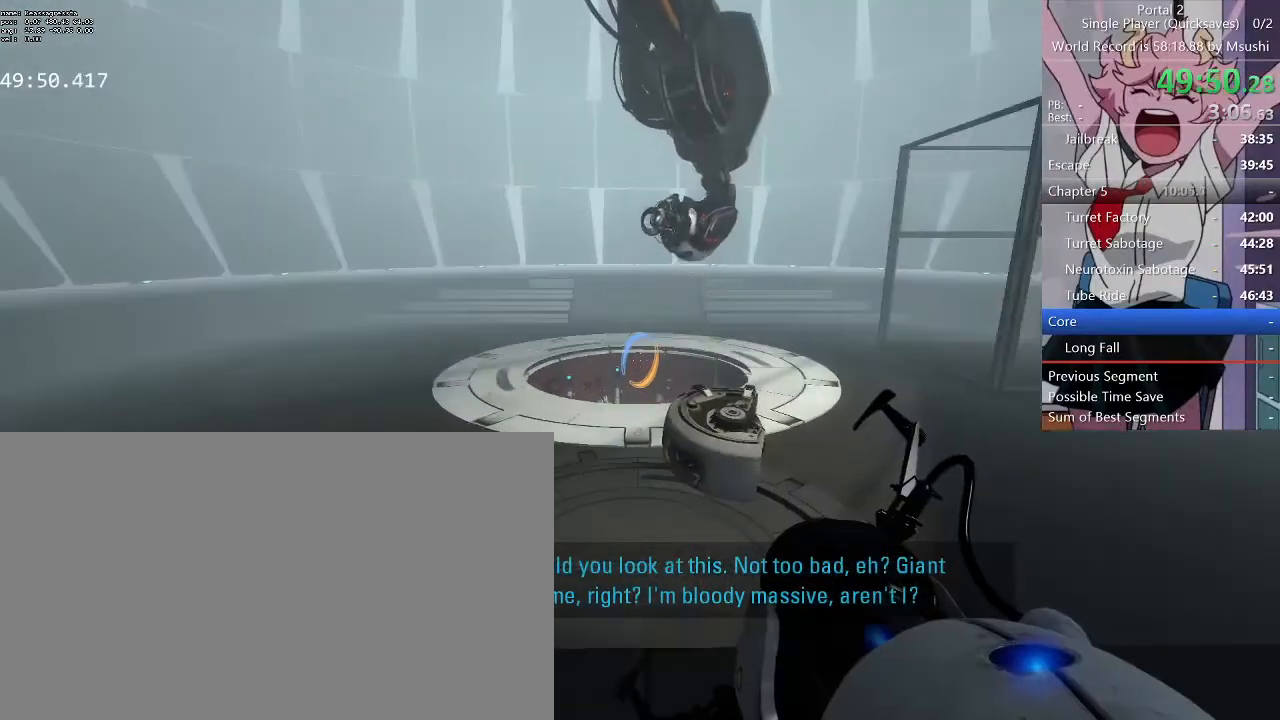
{"keys": [], "mouse": [], "events": [[67, "mouse_wheel_down", "up"], [100, "mouse_middle", "down"], [100, "mouse_wheel_up", "down"], [134, "mouse_wheel_up", "up"], [200, "mouse_middle", "up"], [200, "mouse_wheel_down", "down"], [200, "mouse_wheel_up", "down"], [234, "mouse_wheel_up", "up"], [300, "mouse_wheel_down", "up"], [367, "mouse_wheel_up", "down"], [434, "mouse_wheel_up", "up"]]}
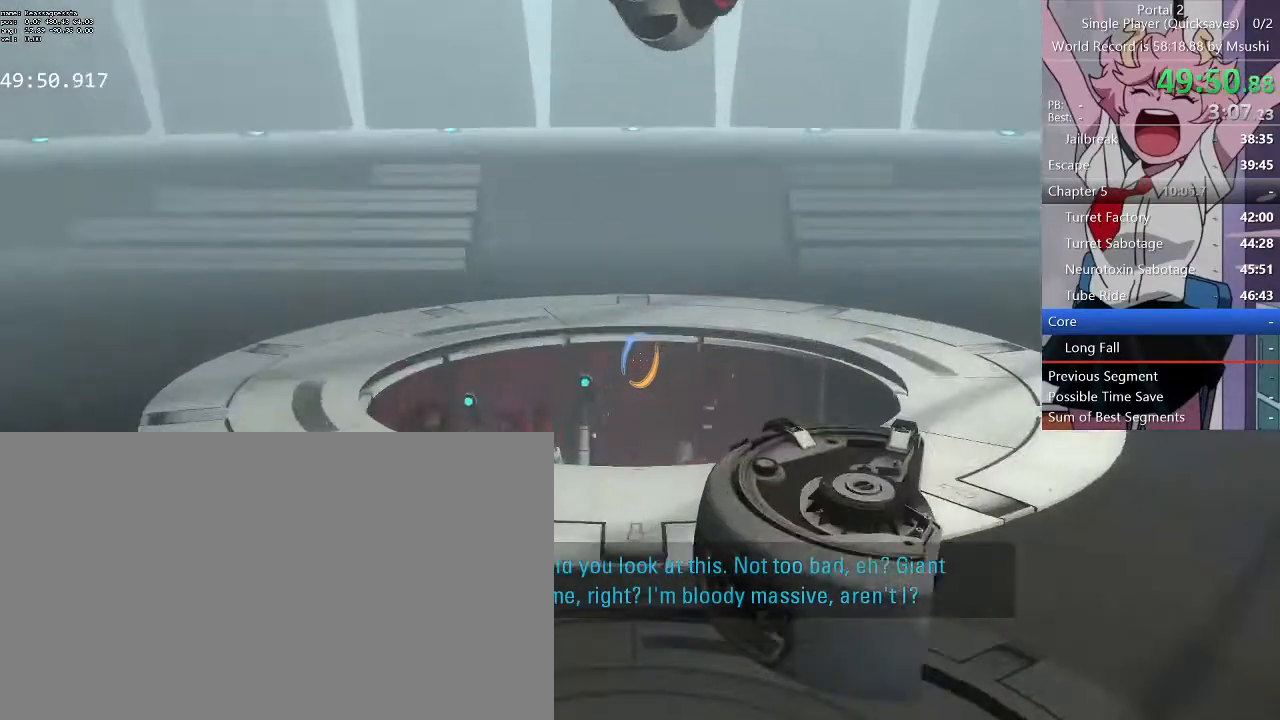
{"keys": [], "mouse": [], "events": [[34, "mouse_middle", "down"], [67, "mouse_middle", "up"], [67, "mouse_wheel_down", "down"], [100, "mouse_wheel_down", "up"], [100, "mouse_wheel_up", "down"], [167, "mouse_wheel_up", "up"]]}
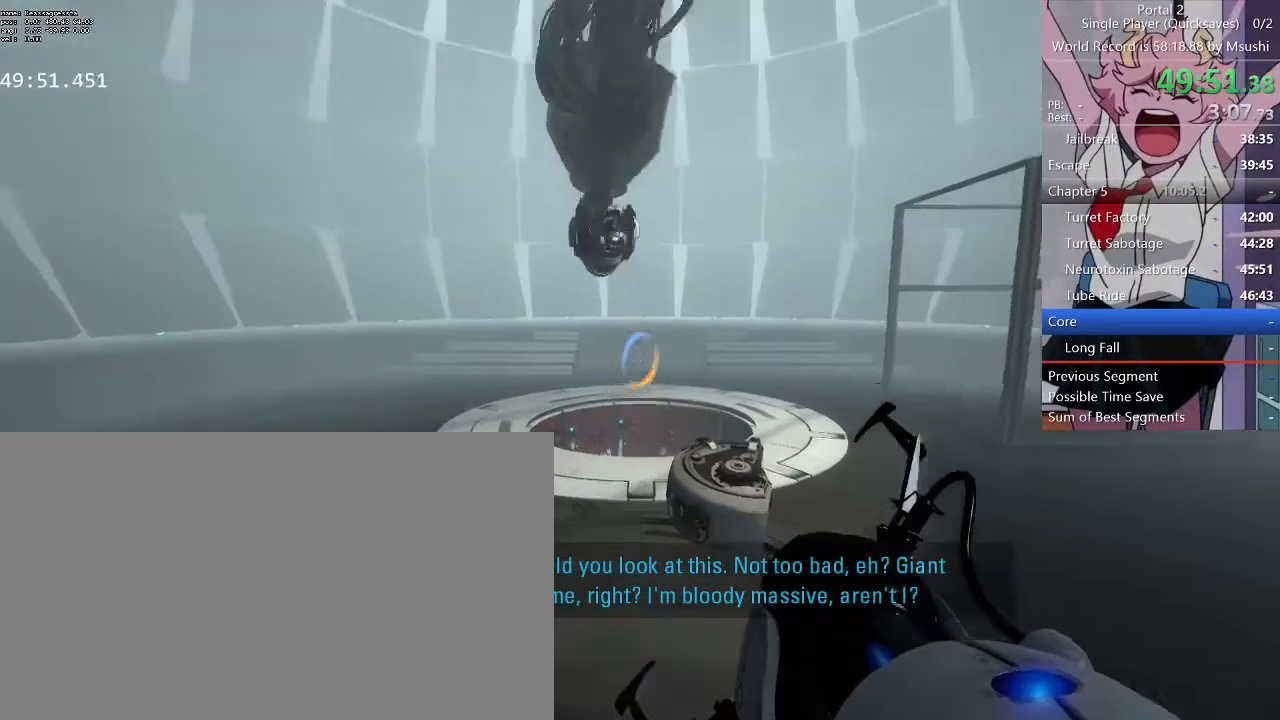
{"keys": [], "mouse": [], "events": []}
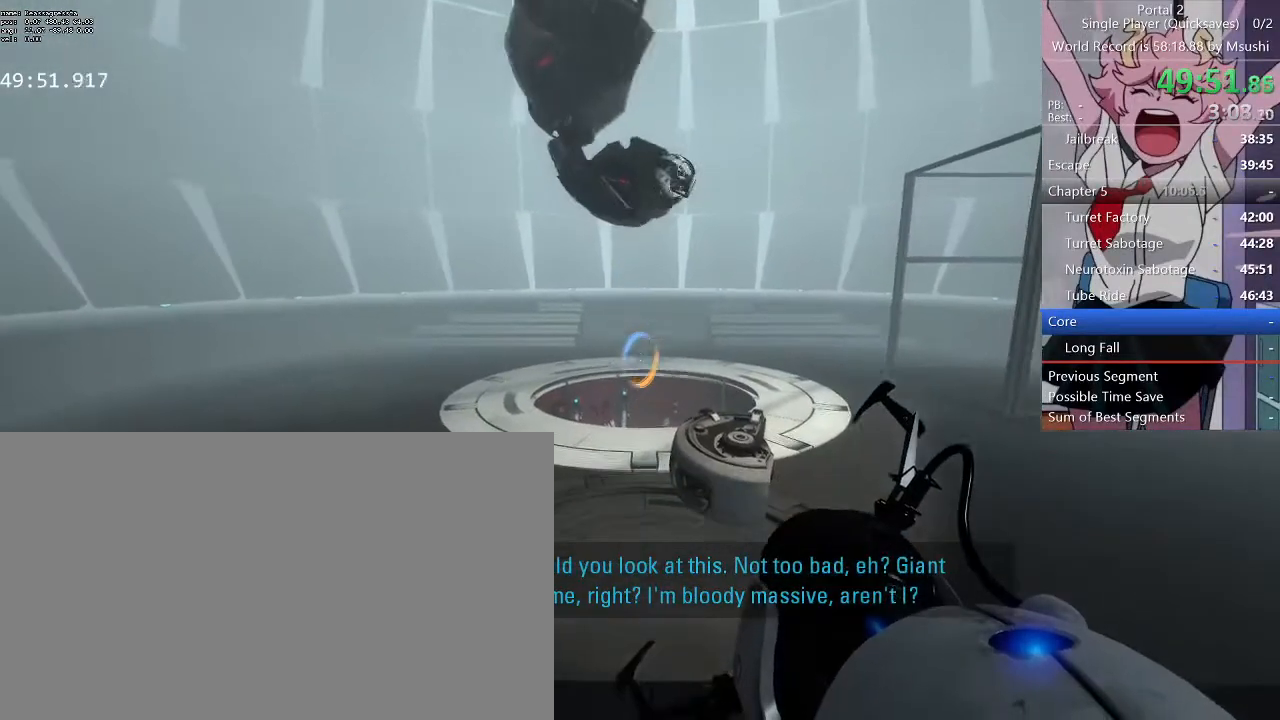
{"keys": [], "mouse": [], "events": []}
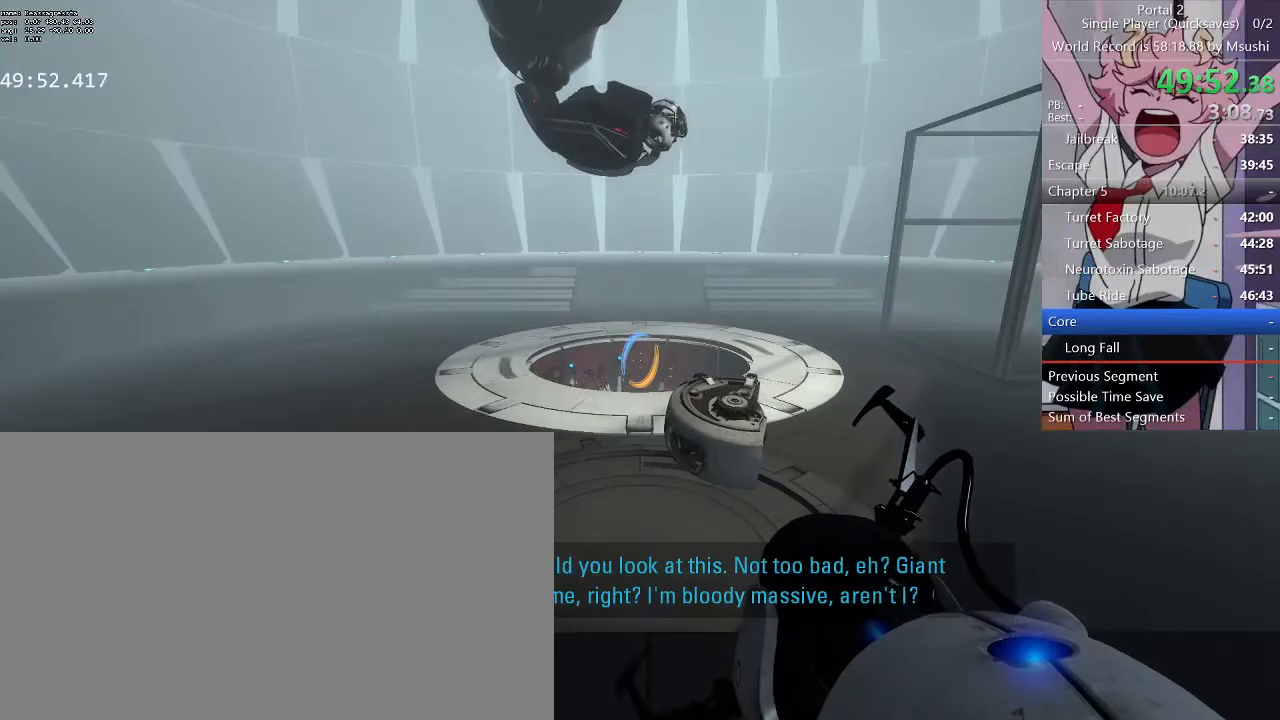
{"keys": [], "mouse": [], "events": [[267, "mouse_middle", "down"], [267, "mouse_wheel_down", "down"], [300, "mouse_wheel_down", "up"], [334, "mouse_wheel_up", "down"], [400, "mouse_wheel_up", "up"], [434, "mouse_middle", "up"], [434, "mouse_wheel_down", "down"], [500, "mouse_wheel_down", "up"]]}
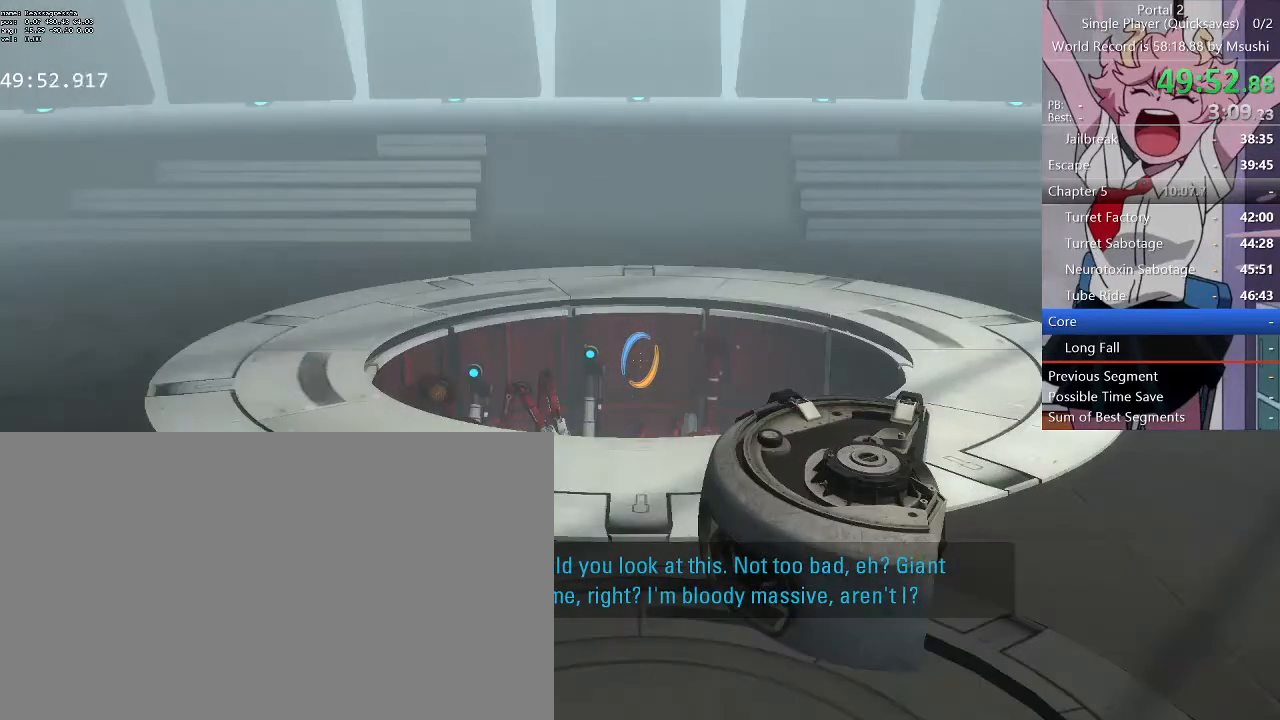
{"keys": [], "mouse": ["middle"], "events": [[34, "mouse_wheel_down", "down"], [67, "mouse_wheel_down", "up"], [234, "mouse_wheel_down", "down"], [267, "mouse_wheel_down", "up"], [367, "mouse_wheel_up", "down"], [434, "mouse_wheel_up", "up"], [467, "mouse_middle", "down"]]}
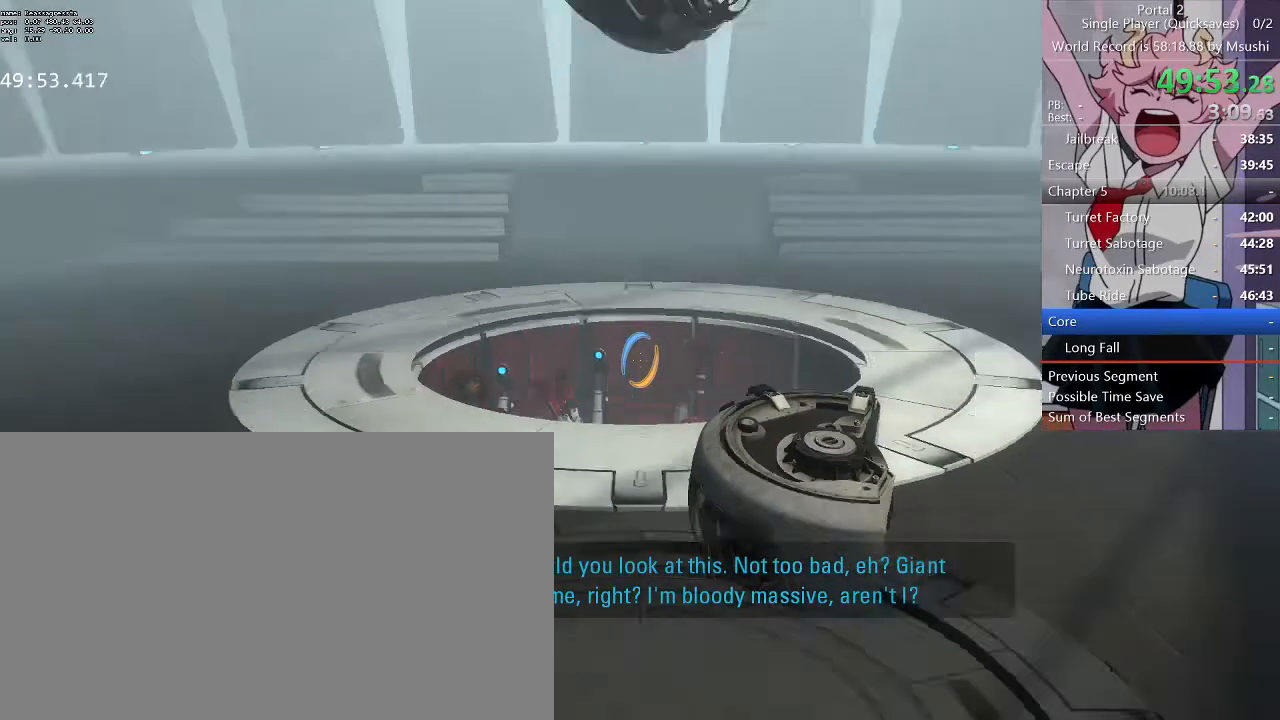
{"keys": [], "mouse": [], "events": [[100, "mouse_middle", "up"], [100, "mouse_wheel_down", "down"], [134, "mouse_wheel_down", "up"], [134, "mouse_wheel_up", "down"], [200, "mouse_wheel_up", "up"]]}
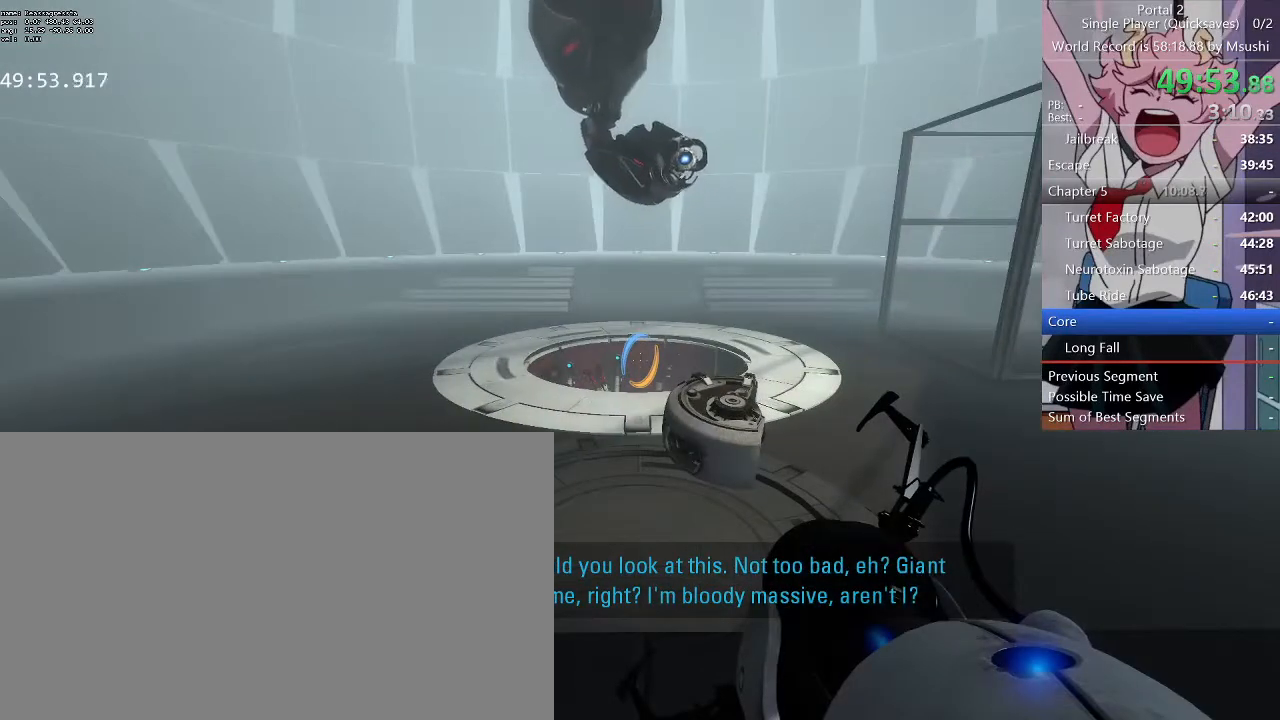
{"keys": [], "mouse": [], "events": []}
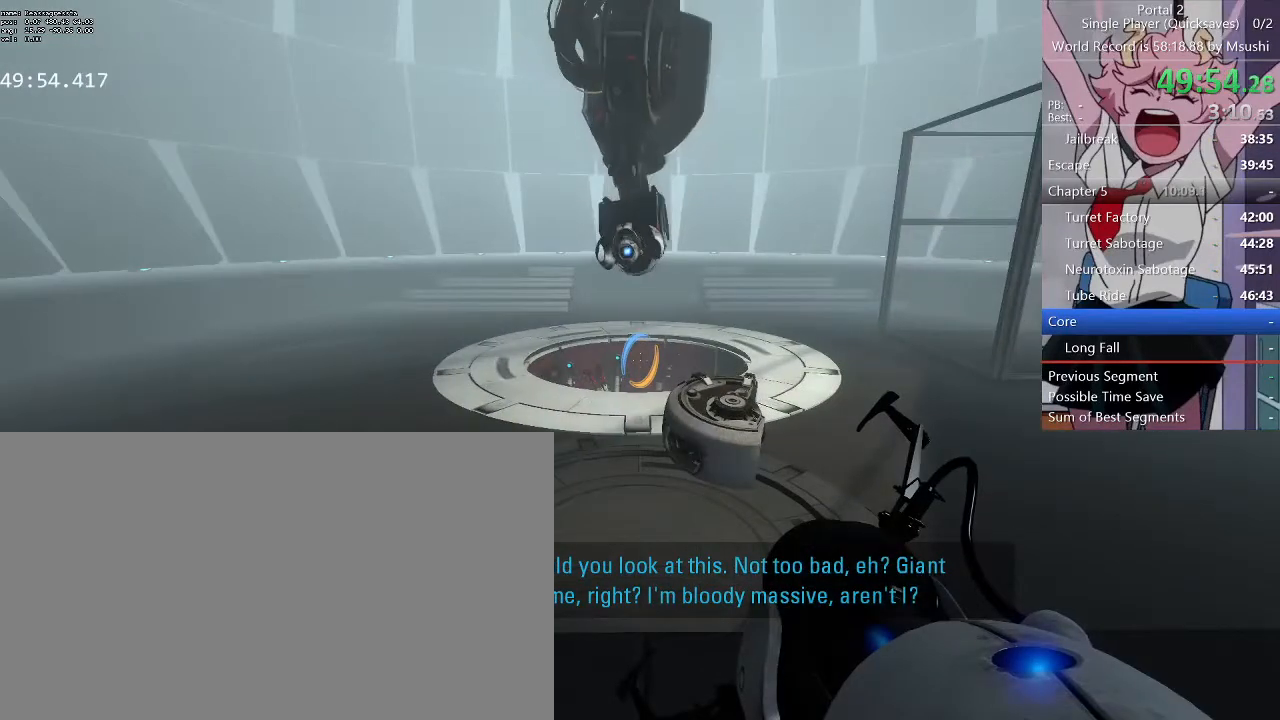
{"keys": [], "mouse": [], "events": []}
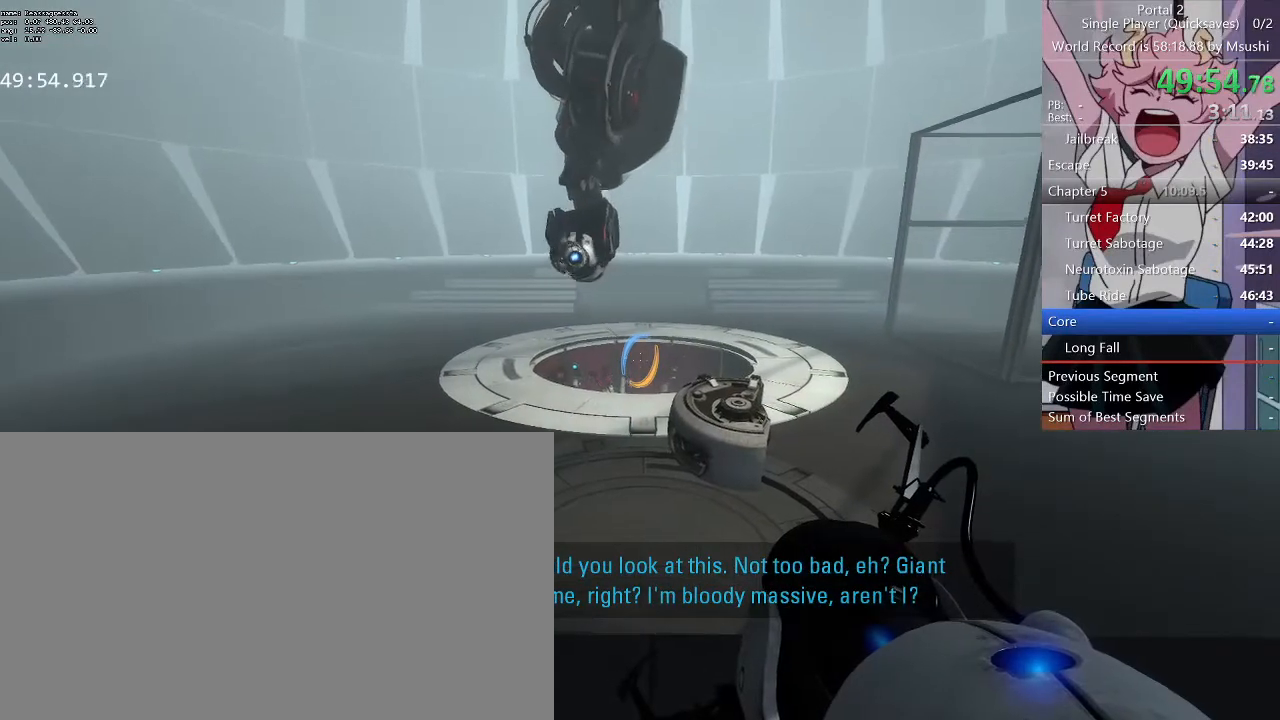
{"keys": [], "mouse": [], "events": []}
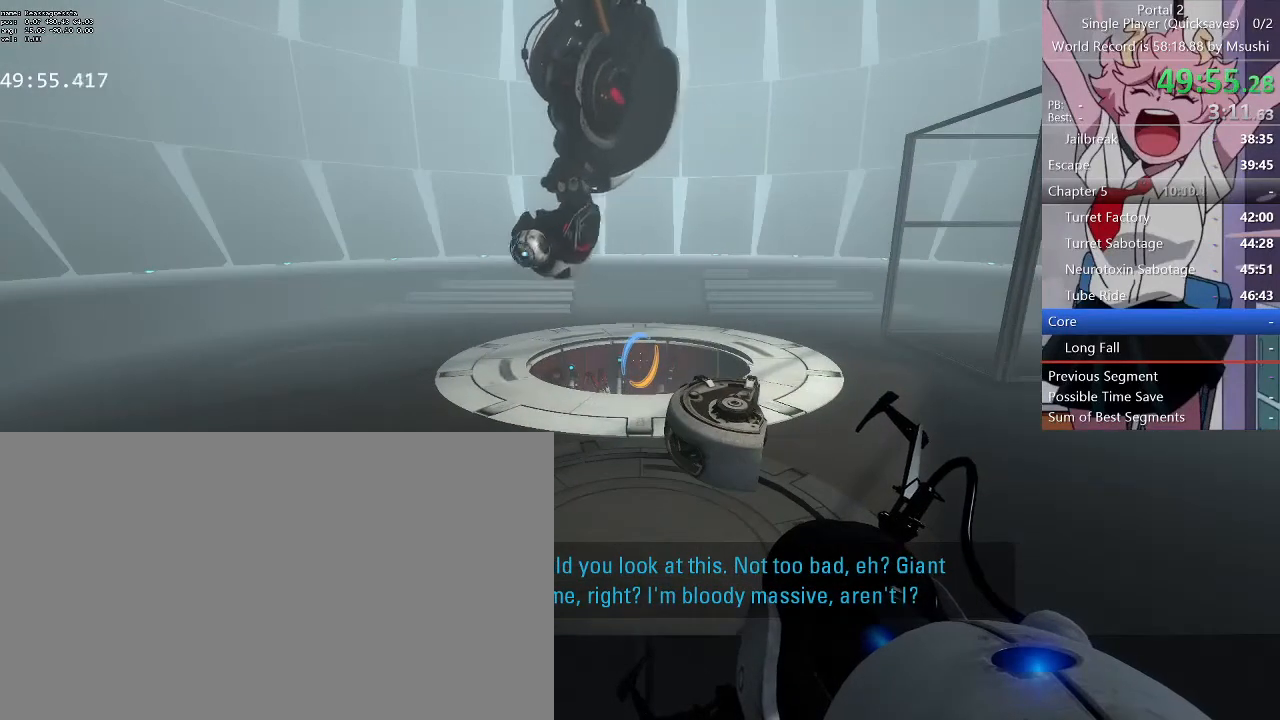
{"keys": [], "mouse": [], "events": [[300, "q", "down"], [434, "q", "up"]]}
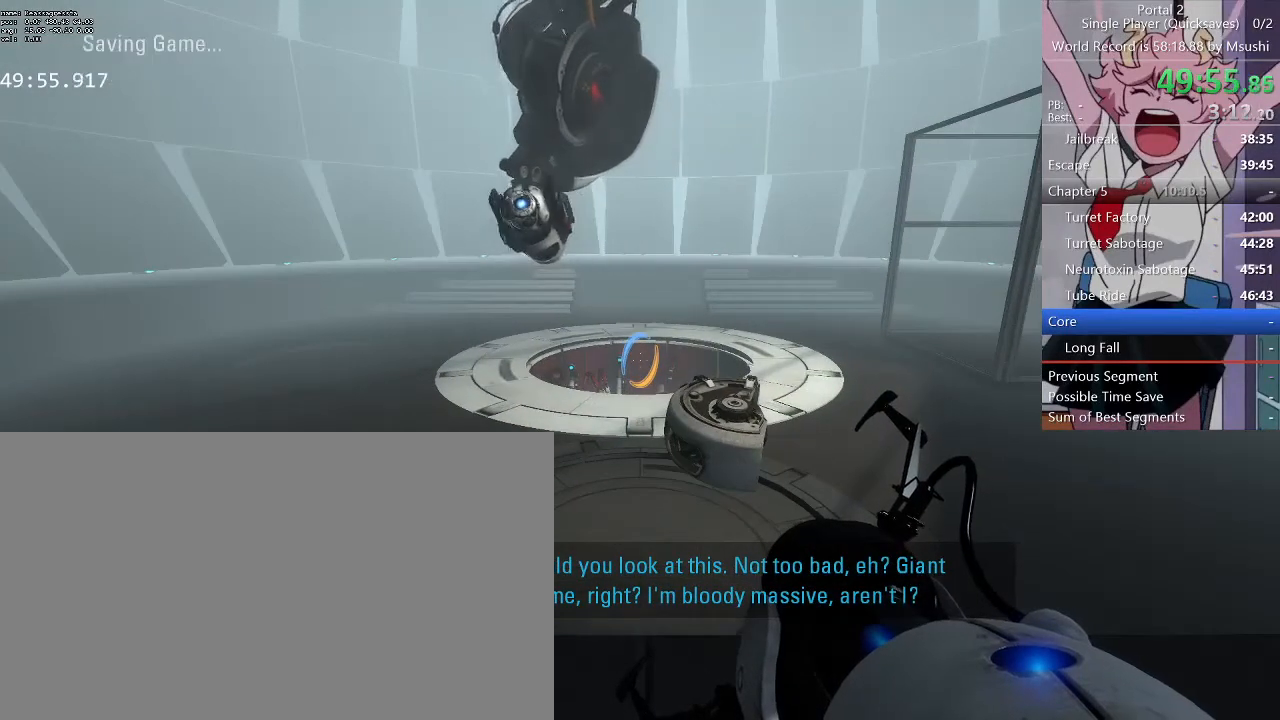
{"keys": [], "mouse": [], "events": []}
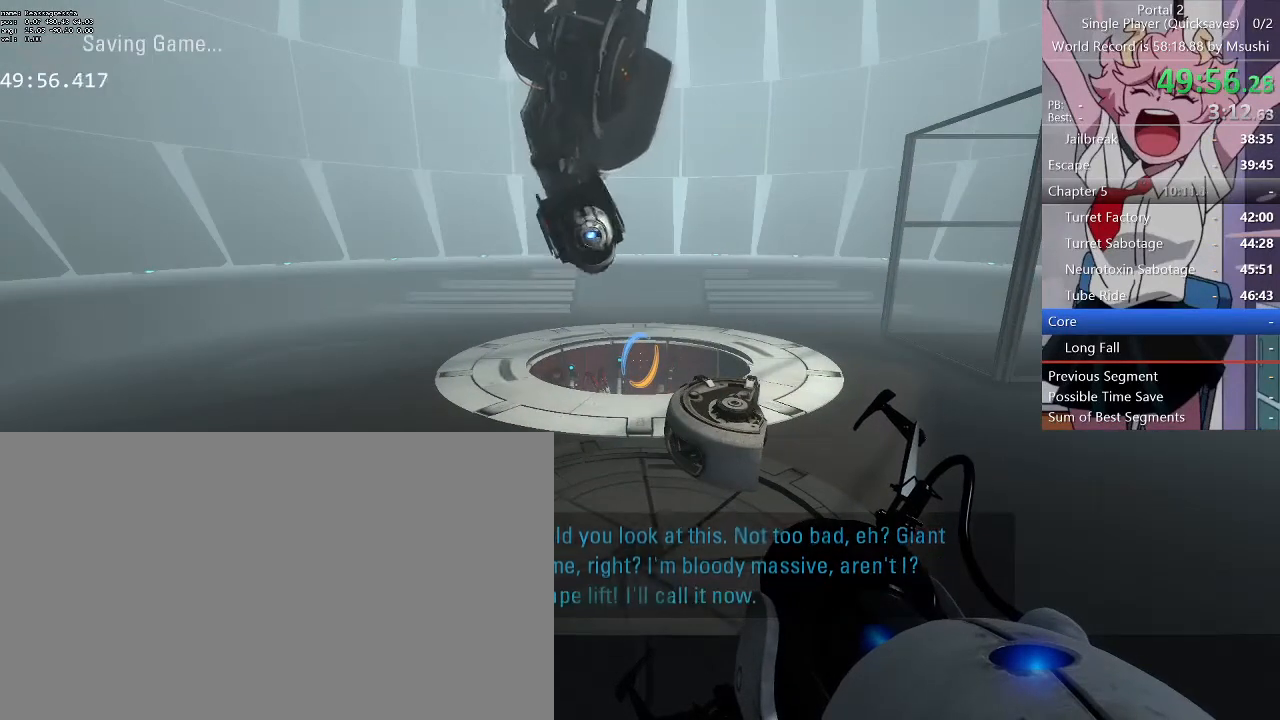
{"keys": [], "mouse": [], "events": []}
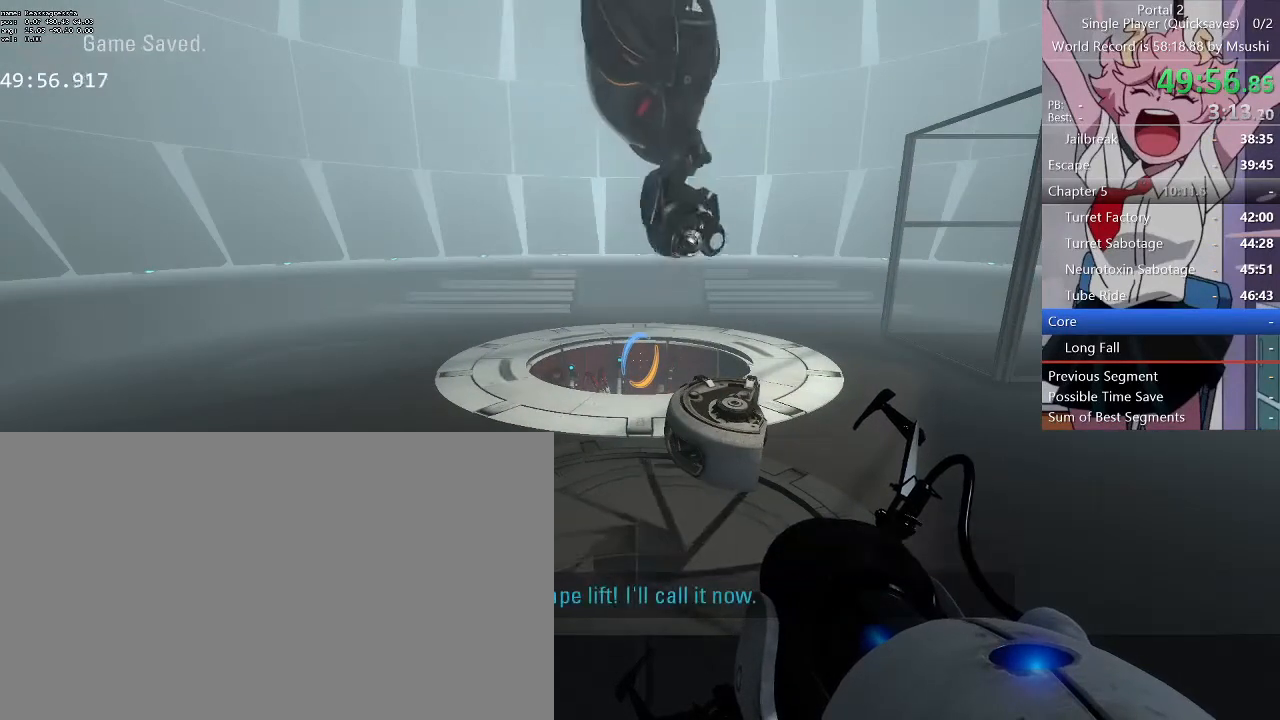
{"keys": [], "mouse": [], "events": []}
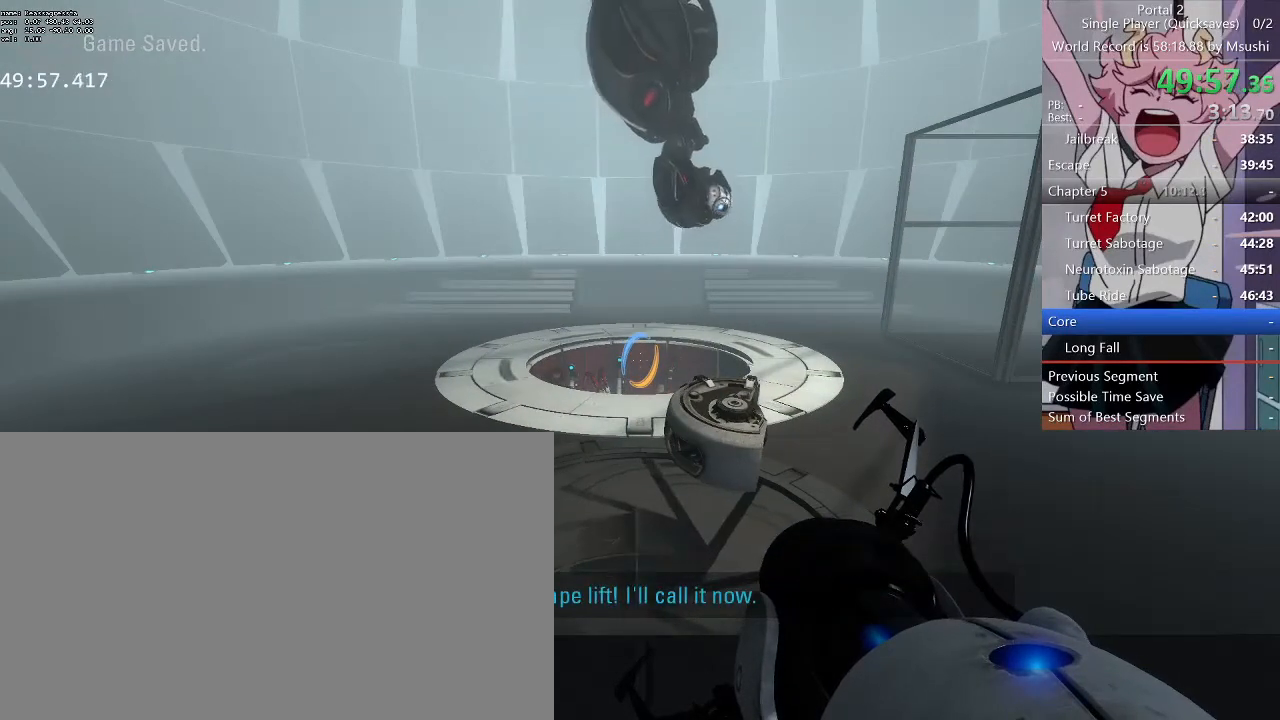
{"keys": [], "mouse": [], "events": []}
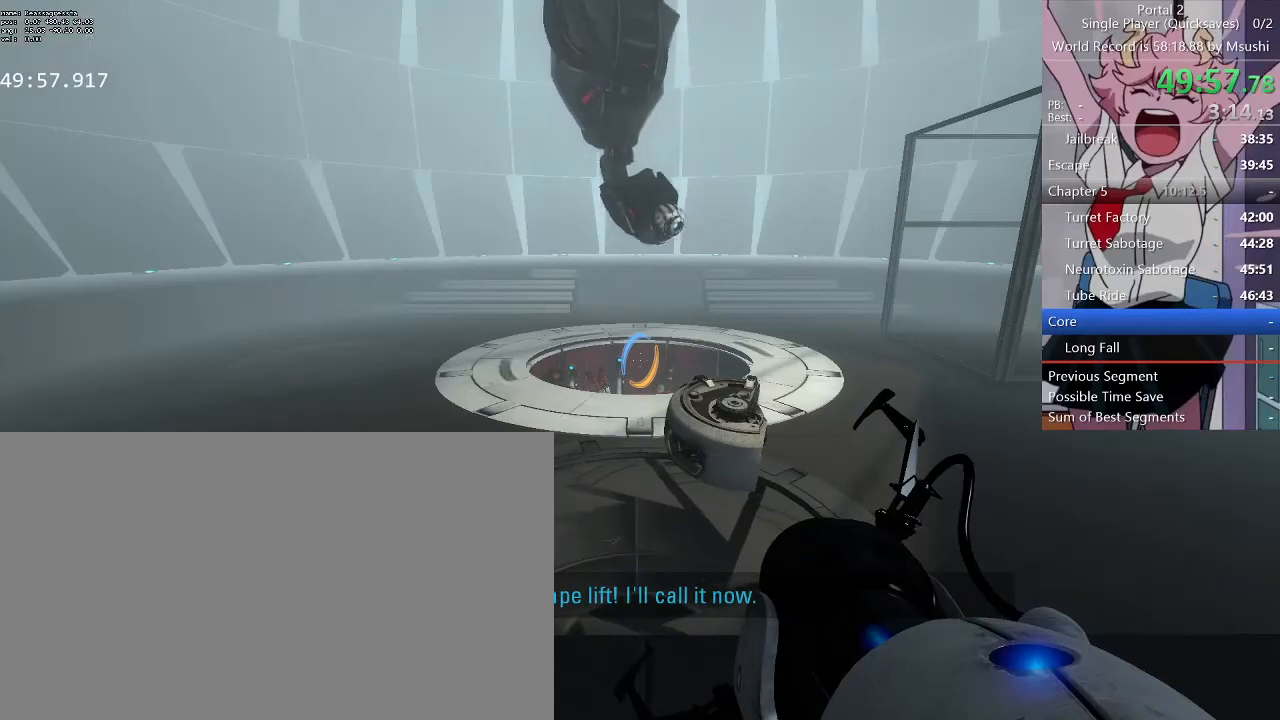
{"keys": [], "mouse": [], "events": []}
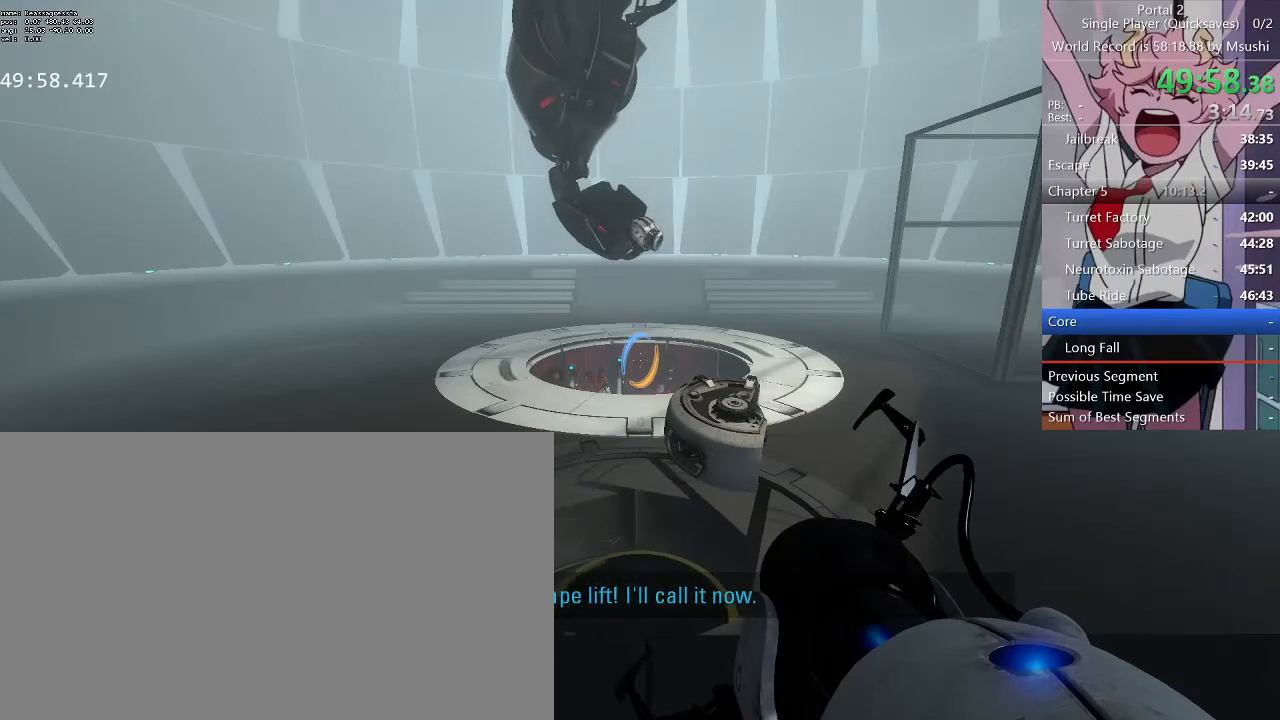
{"keys": ["w"], "mouse": [], "events": [[334, "w", "down"]]}
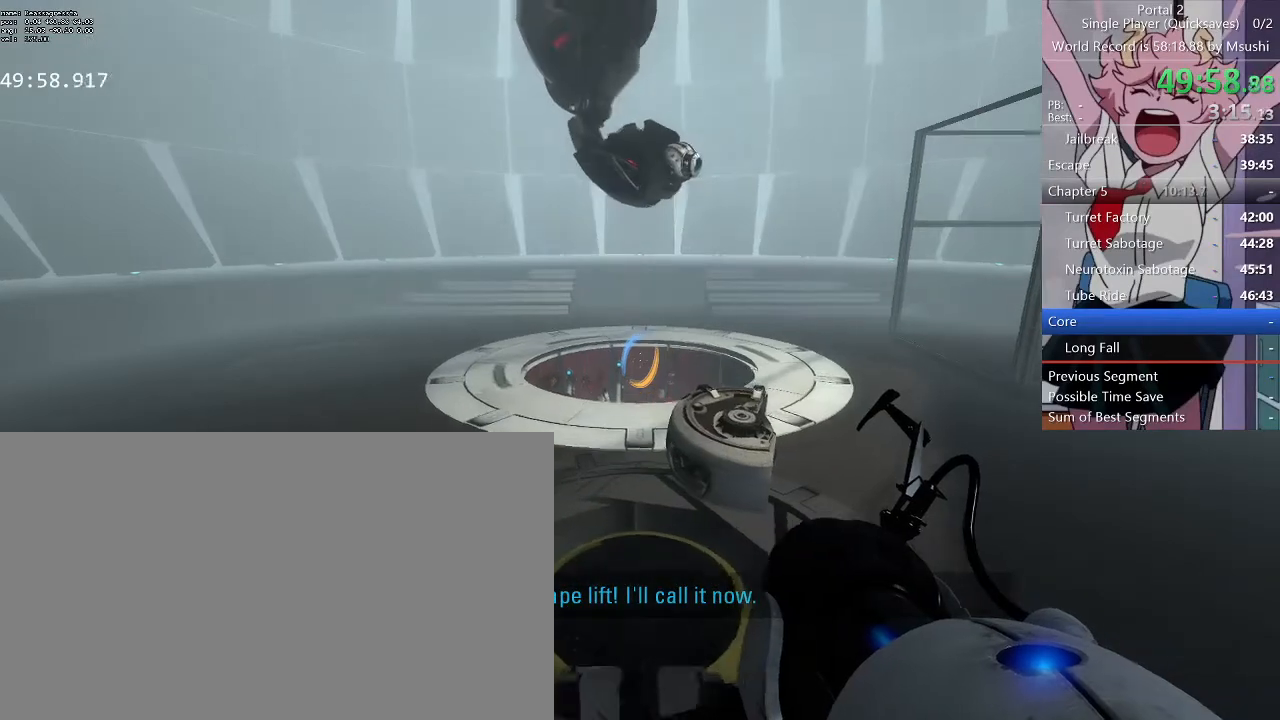
{"keys": ["w"], "mouse": [], "events": []}
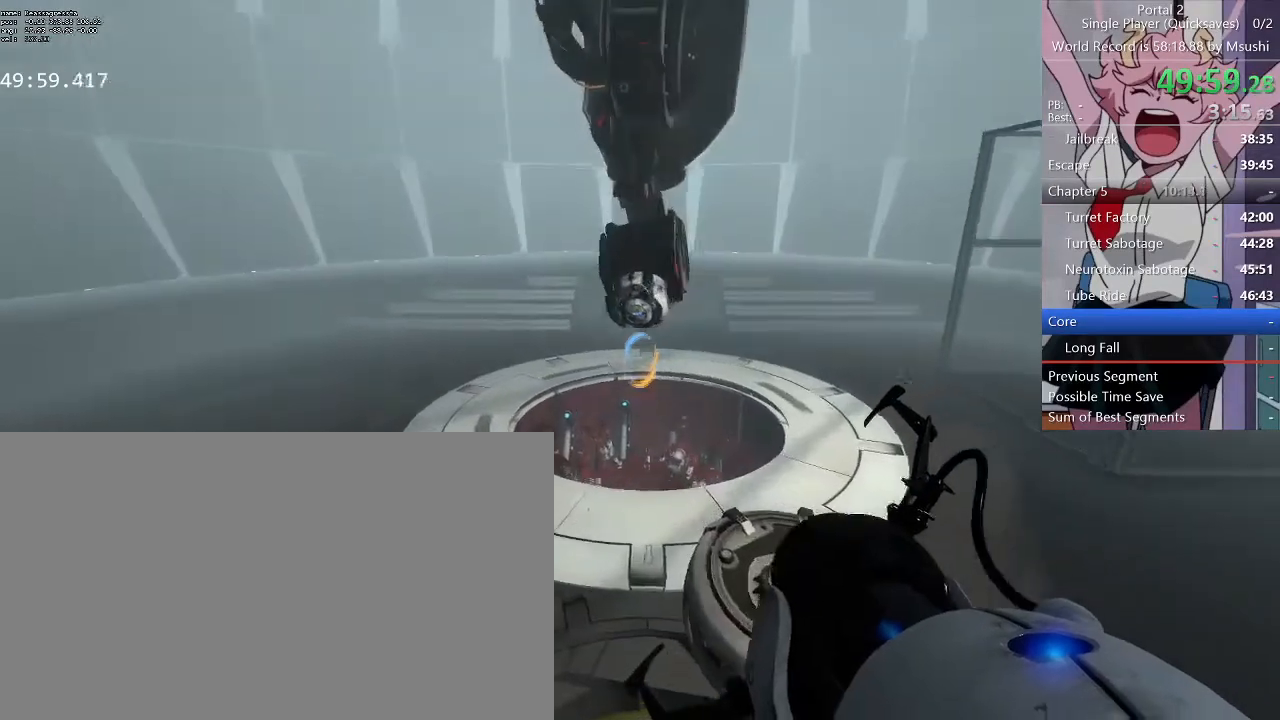
{"keys": ["s"], "mouse": [], "events": [[300, "w", "up"], [367, "s", "down"]]}